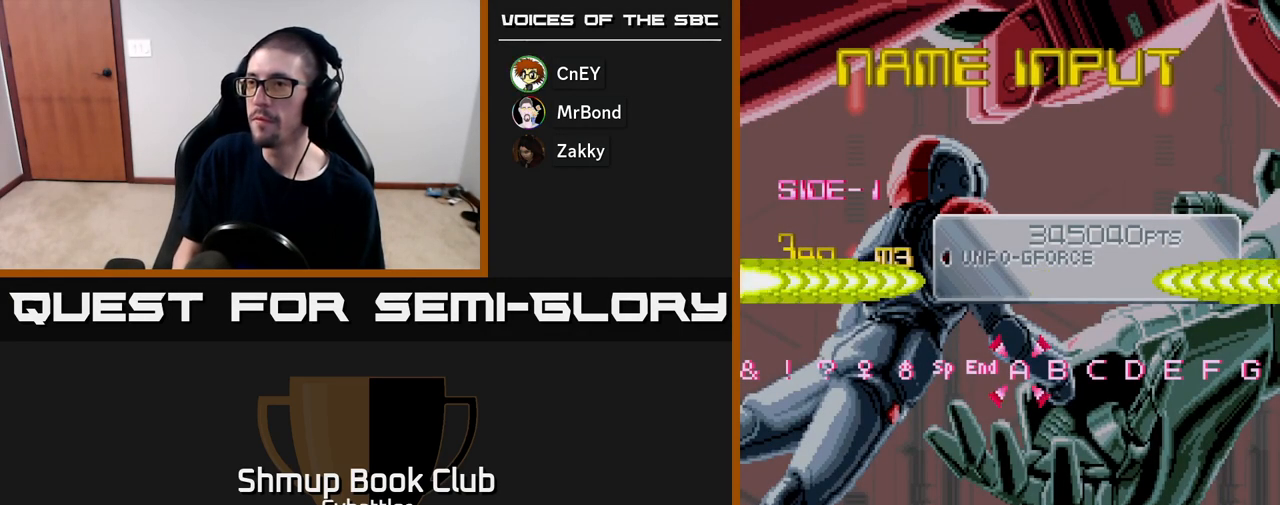
Gameplay with a controller (Xbox layout); each line is a JSON object with the inputs held at the frame after it. "events" lists button and stick changes between this image and that frame as [ms after this image, input, new state], when the widget could be followed in between. Not read: left_stick.
{"buttons": [], "right_stick": "center", "events": [[150, "A", "up"], [283, "A", "down"], [400, "A", "up"]]}
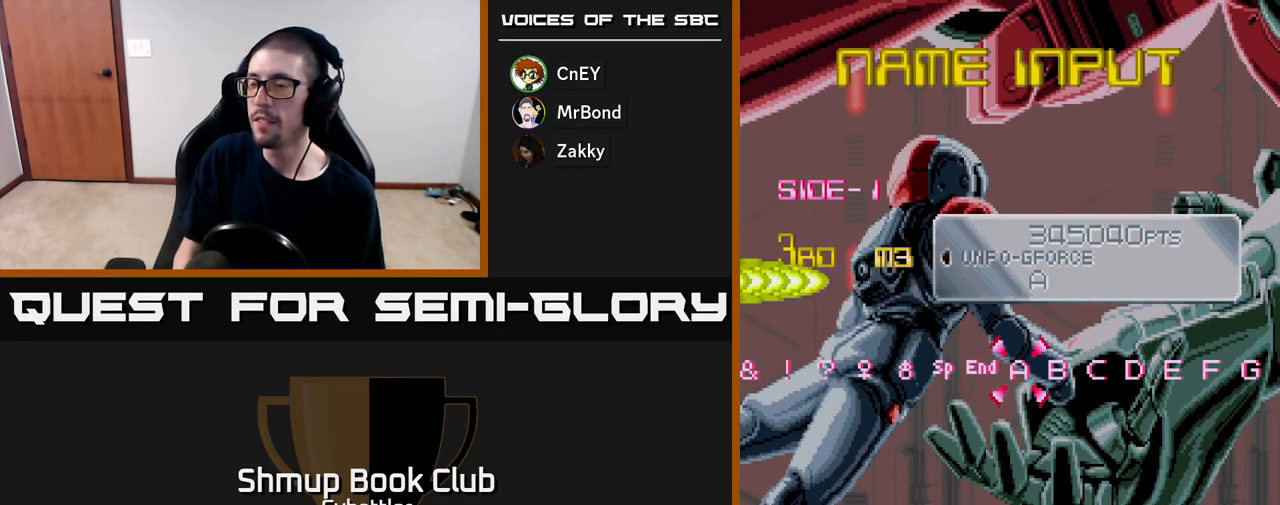
{"buttons": [], "right_stick": "center", "events": [[133, "A", "down"], [150, "A", "up"]]}
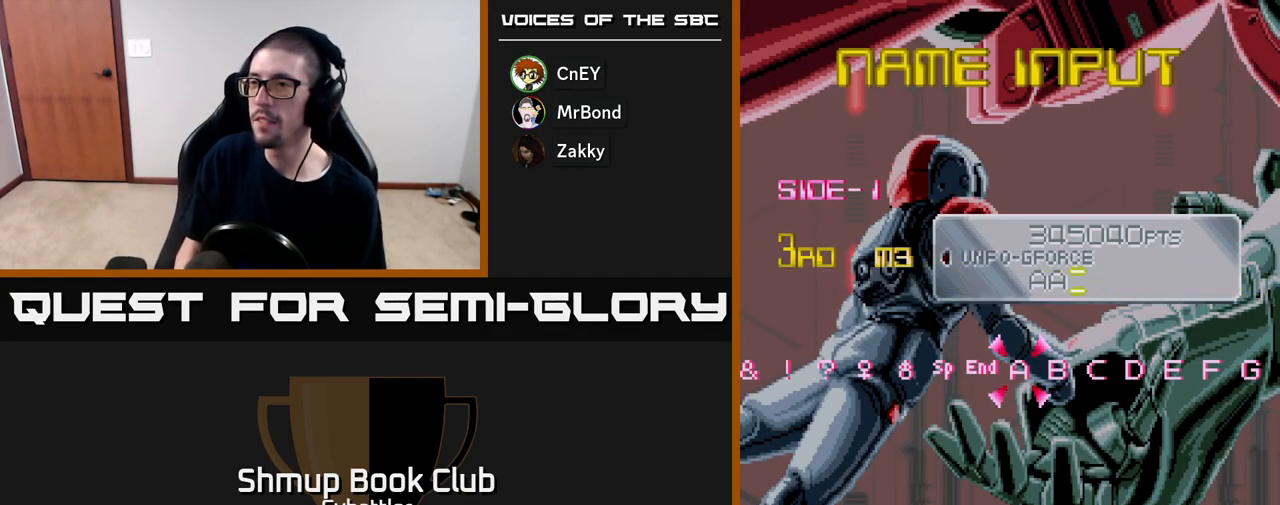
{"buttons": [], "right_stick": "center", "events": [[50, "DPAD_LEFT", "down"], [167, "DPAD_LEFT", "up"], [200, "A", "down"], [333, "A", "up"]]}
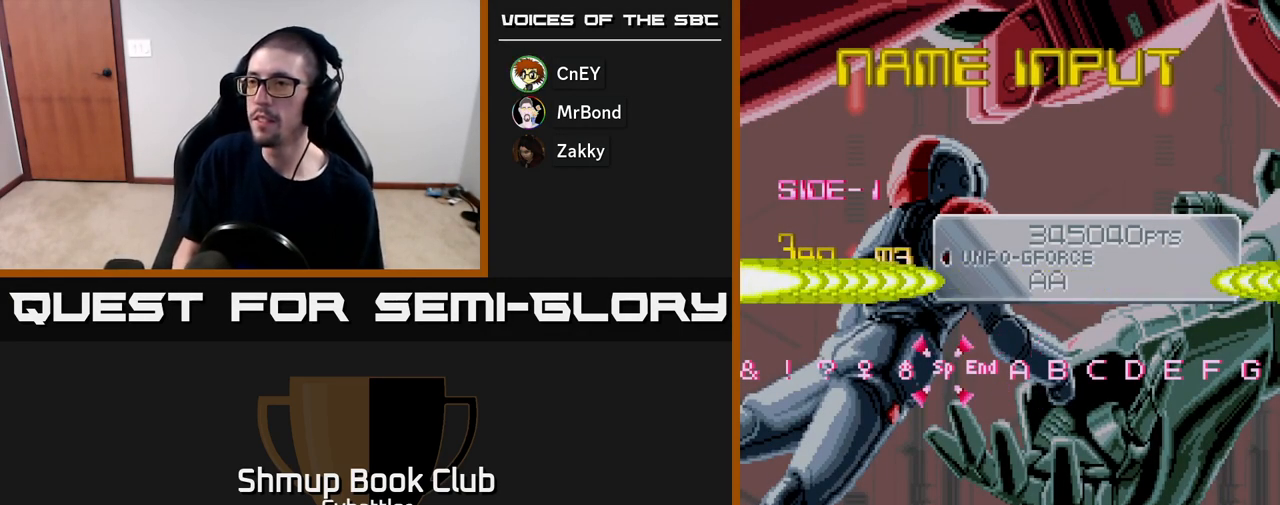
{"buttons": [], "right_stick": "center", "events": [[450, "DPAD_RIGHT", "down"], [500, "DPAD_RIGHT", "up"]]}
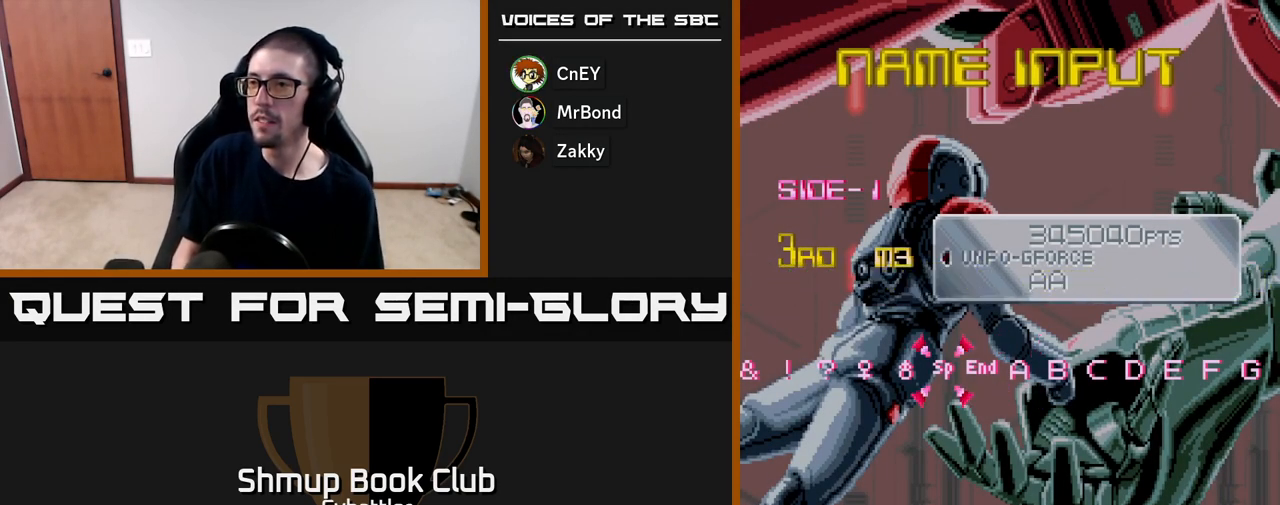
{"buttons": [], "right_stick": "center", "events": [[50, "A", "down"], [167, "A", "up"], [383, "A", "down"], [467, "A", "up"]]}
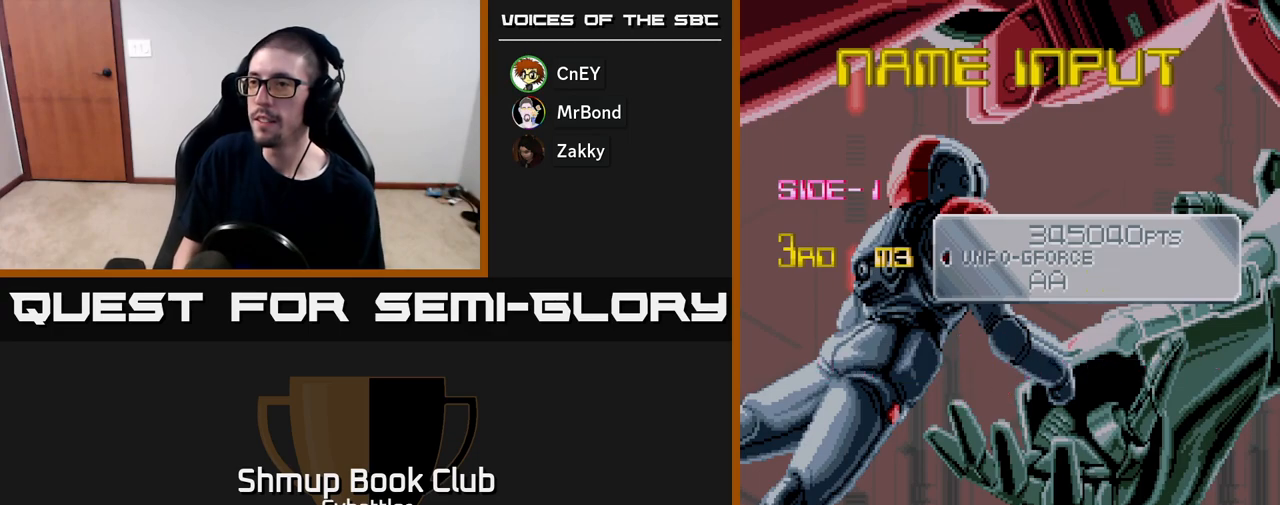
{"buttons": [], "right_stick": "center", "events": [[67, "A", "down"], [133, "A", "up"]]}
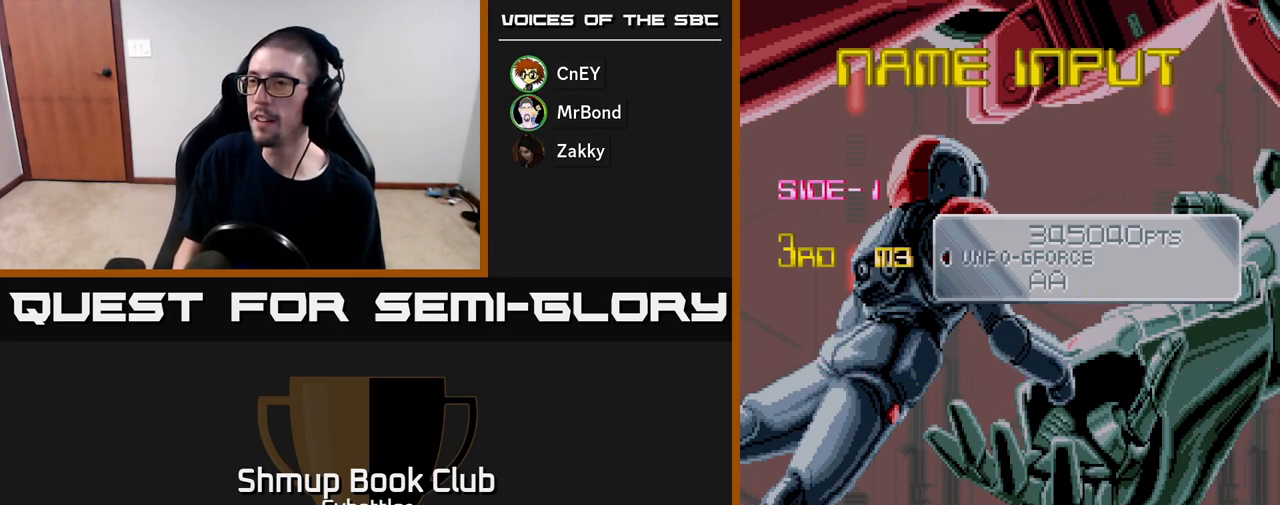
{"buttons": [], "right_stick": "center", "events": []}
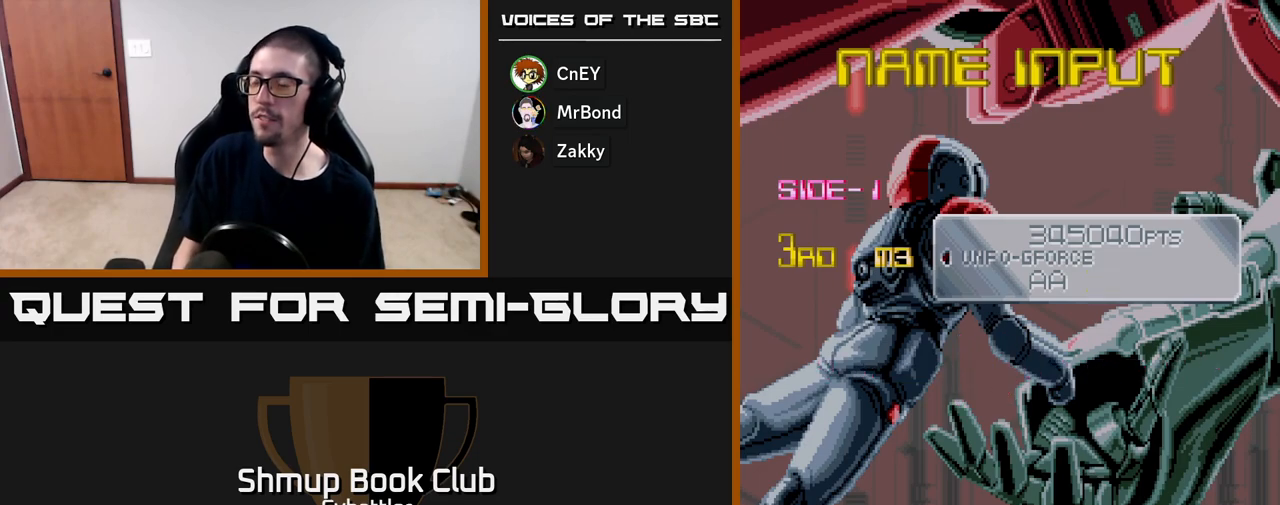
{"buttons": [], "right_stick": "center", "events": []}
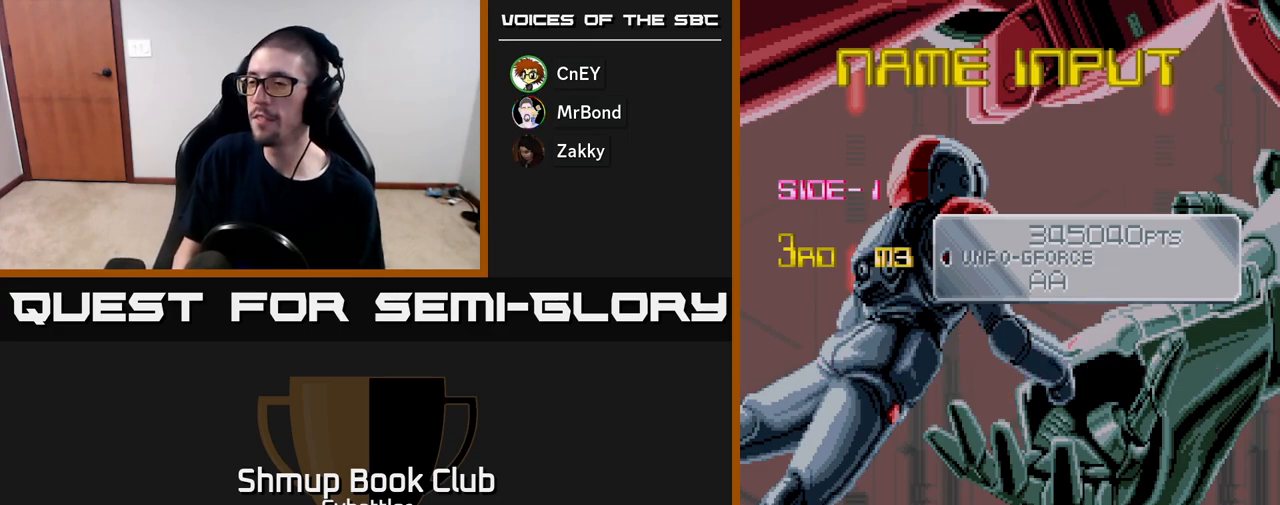
{"buttons": [], "right_stick": "center", "events": []}
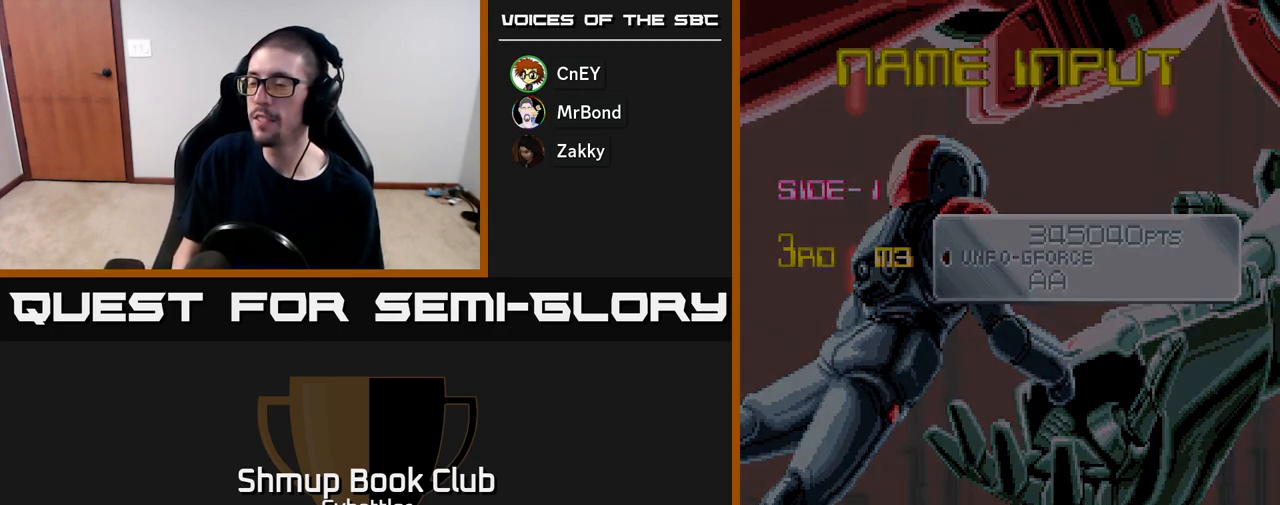
{"buttons": [], "right_stick": "center", "events": []}
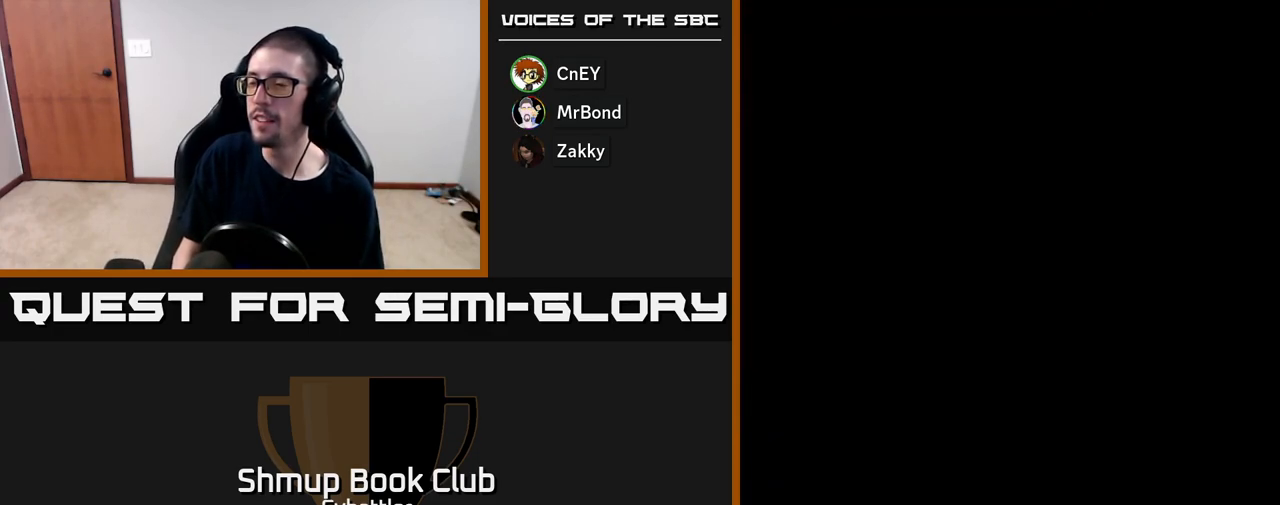
{"buttons": [], "right_stick": "center", "events": []}
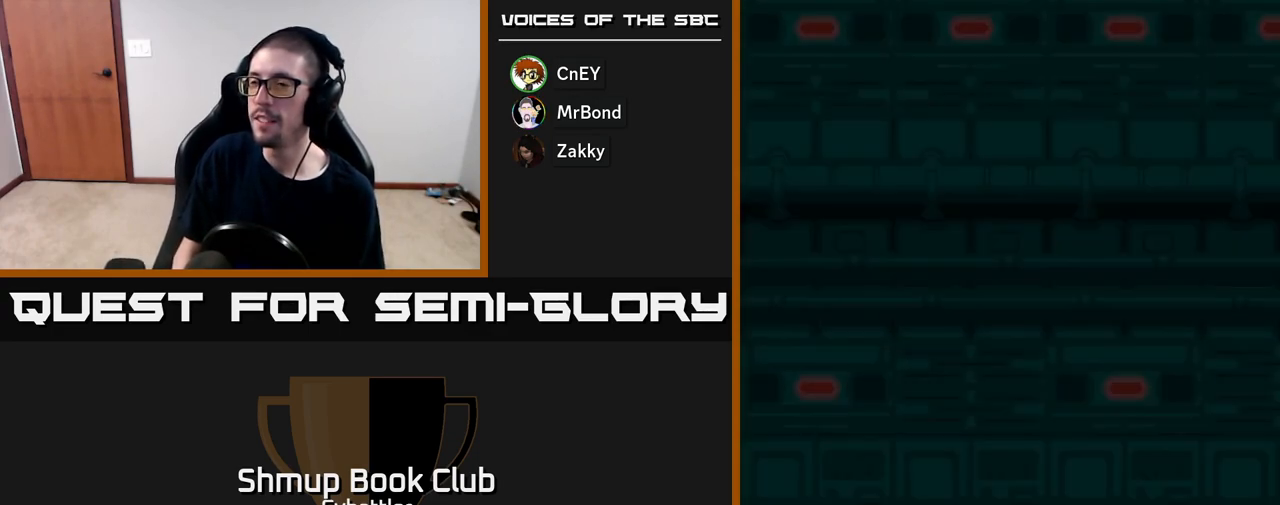
{"buttons": [], "right_stick": "center", "events": []}
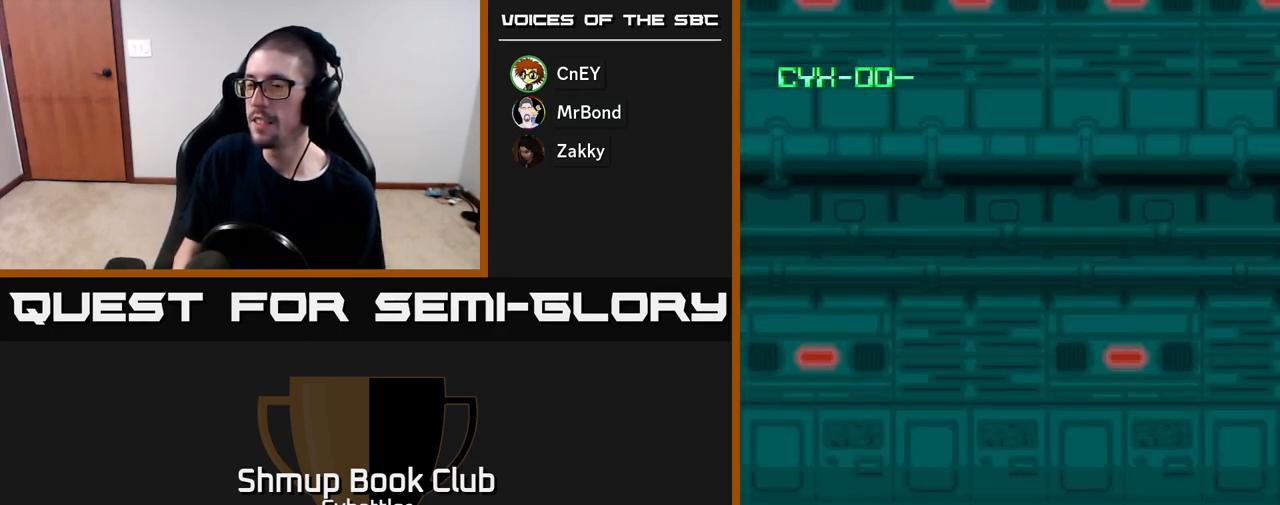
{"buttons": [], "right_stick": "center", "events": [[167, "START", "down"], [400, "START", "up"]]}
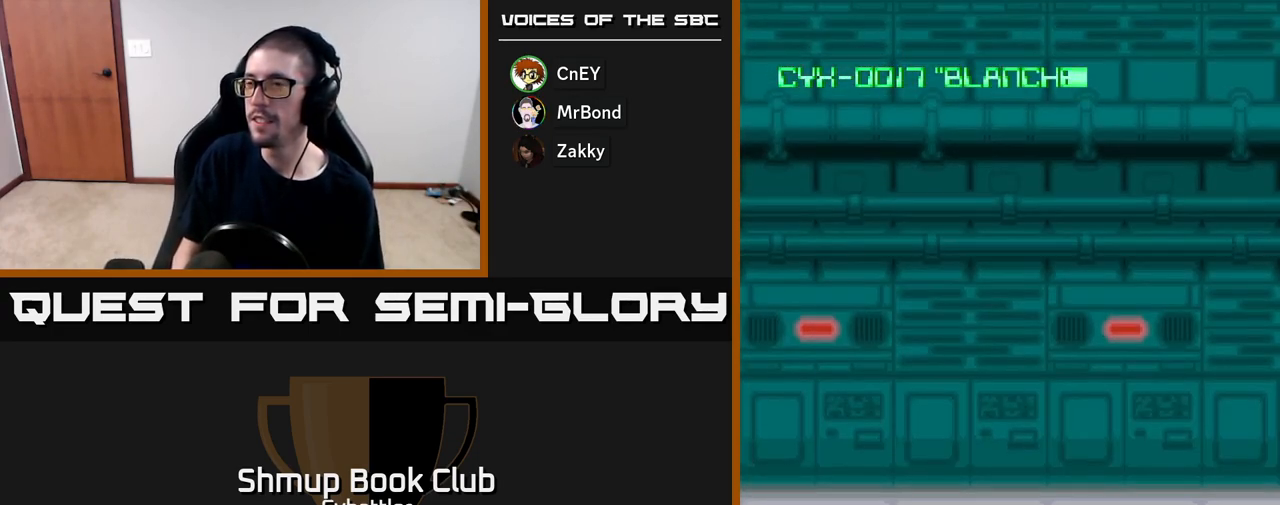
{"buttons": ["START"], "right_stick": "center", "events": [[50, "X", "down"], [183, "A", "down"], [300, "A", "up"], [383, "X", "up"], [500, "START", "down"]]}
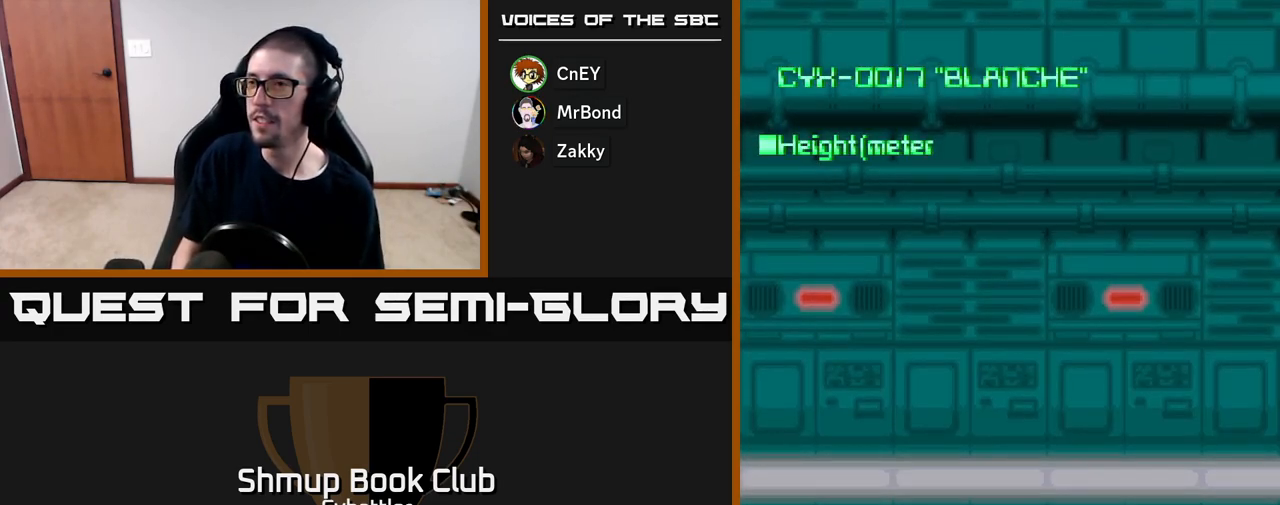
{"buttons": ["A", "X"], "right_stick": "center", "events": [[233, "START", "up"], [400, "X", "down"], [433, "A", "down"]]}
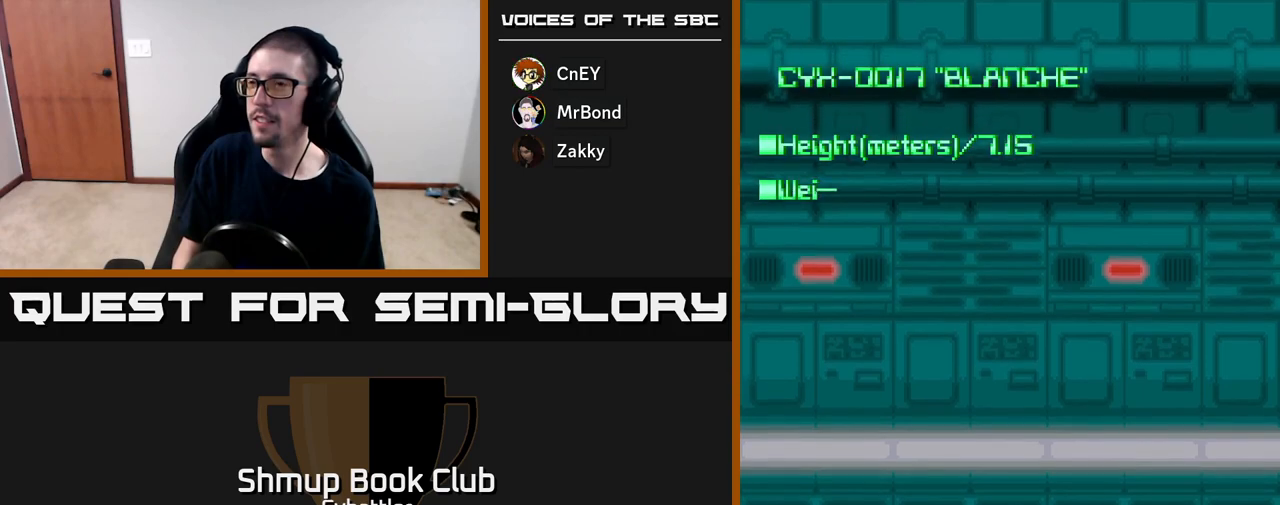
{"buttons": [], "right_stick": "center", "events": [[83, "X", "up"], [150, "A", "up"], [350, "START", "down"], [500, "START", "up"]]}
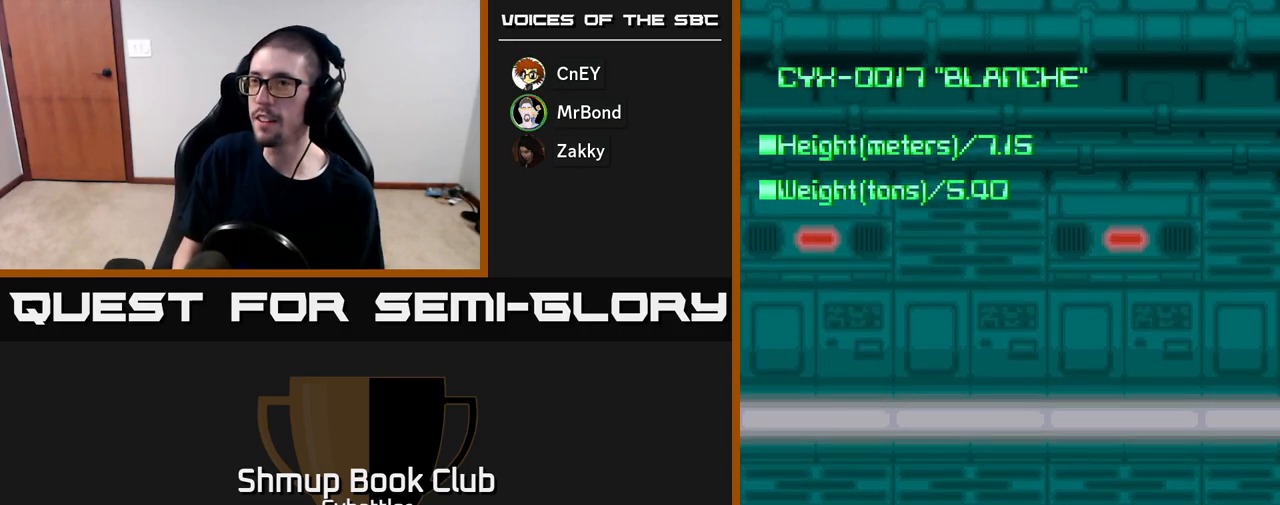
{"buttons": [], "right_stick": "center", "events": []}
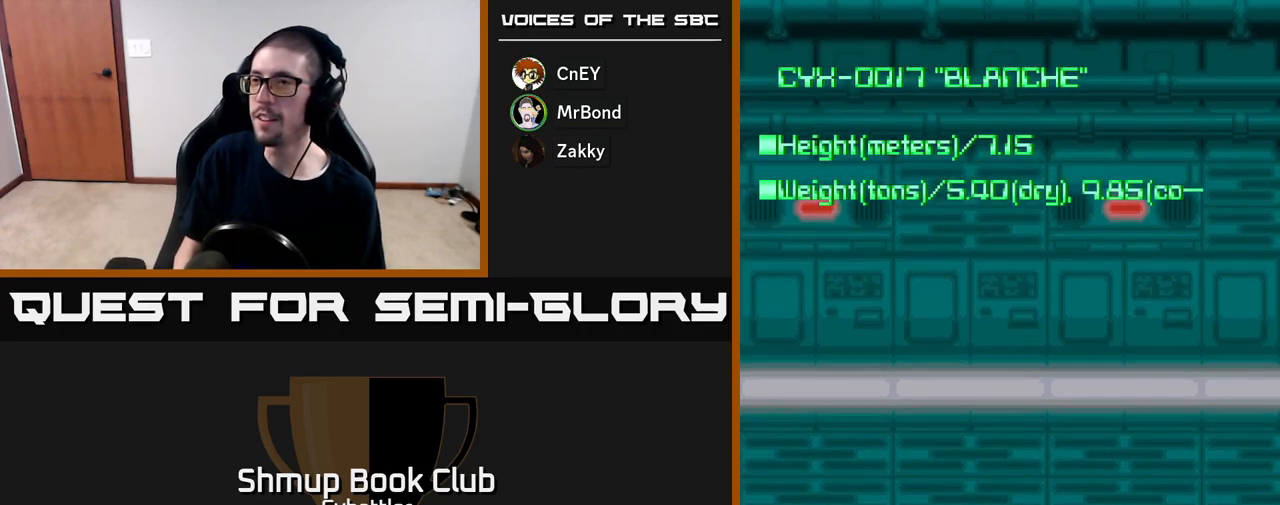
{"buttons": [], "right_stick": "center", "events": []}
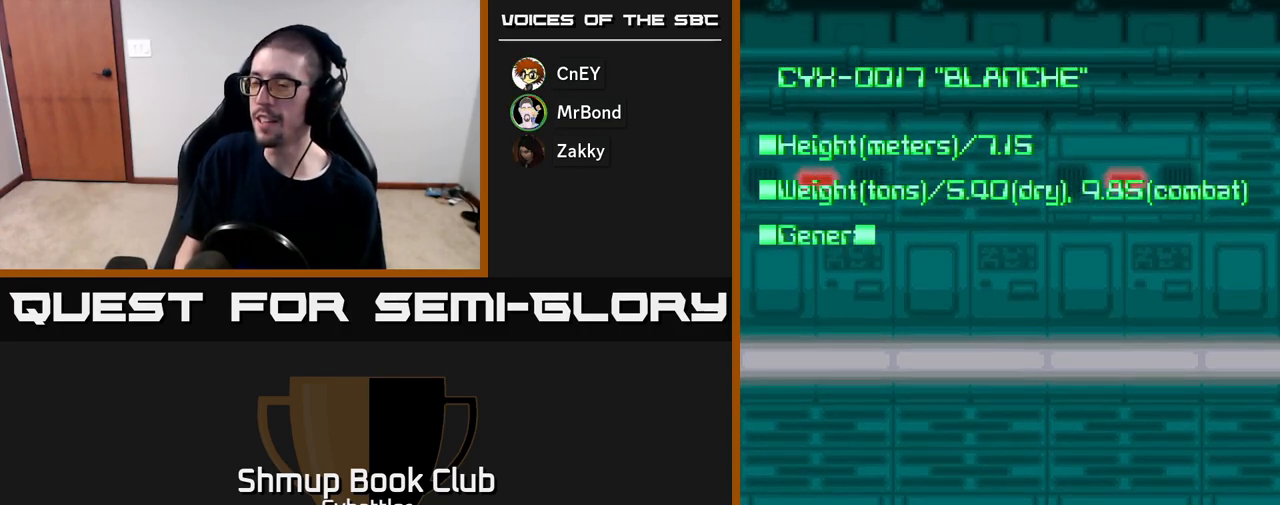
{"buttons": ["START"], "right_stick": "center", "events": [[67, "X", "down"], [100, "A", "down"], [233, "X", "up"], [283, "A", "up"], [467, "START", "down"]]}
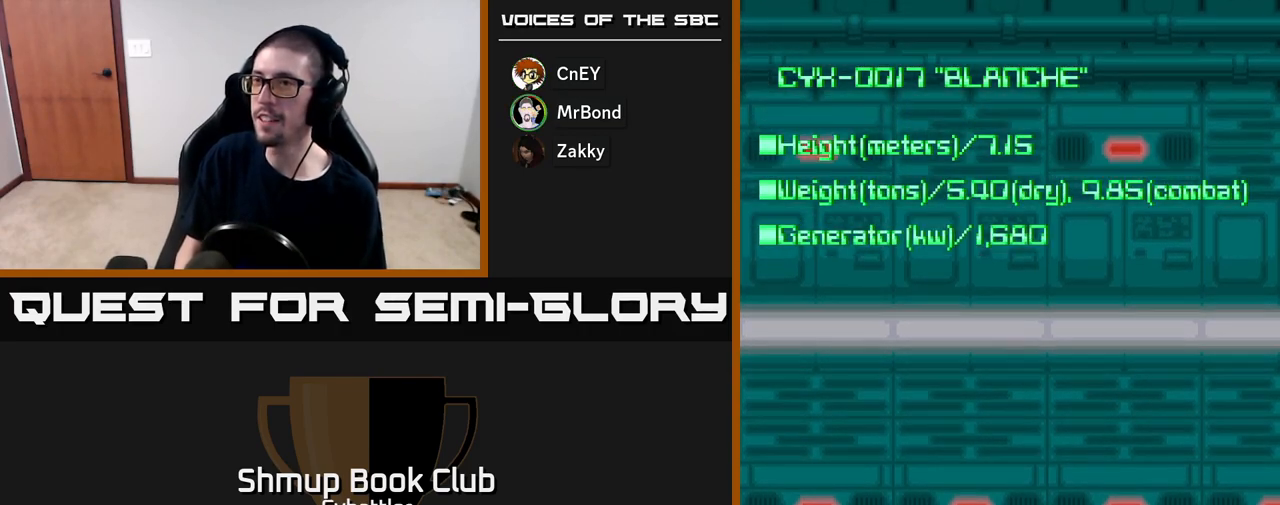
{"buttons": ["A", "X"], "right_stick": "center", "events": [[250, "START", "up"], [433, "X", "down"], [467, "A", "down"]]}
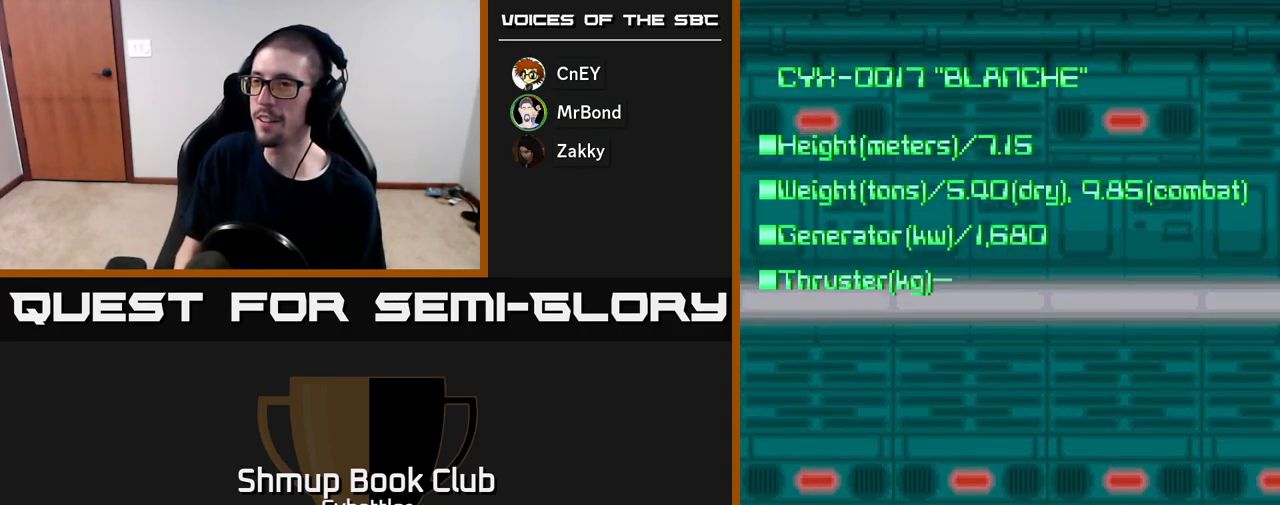
{"buttons": [], "right_stick": "center", "events": [[100, "X", "up"], [167, "A", "up"]]}
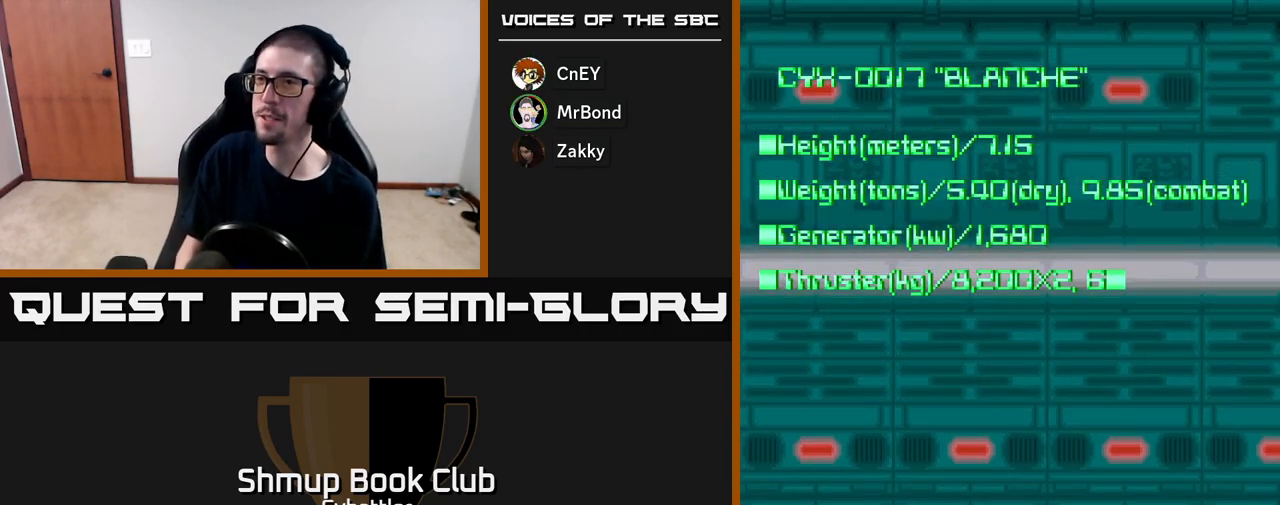
{"buttons": ["X"], "right_stick": "center", "events": [[17, "START", "down"], [50, "START", "up"], [283, "A", "down"], [350, "X", "down"], [467, "A", "up"]]}
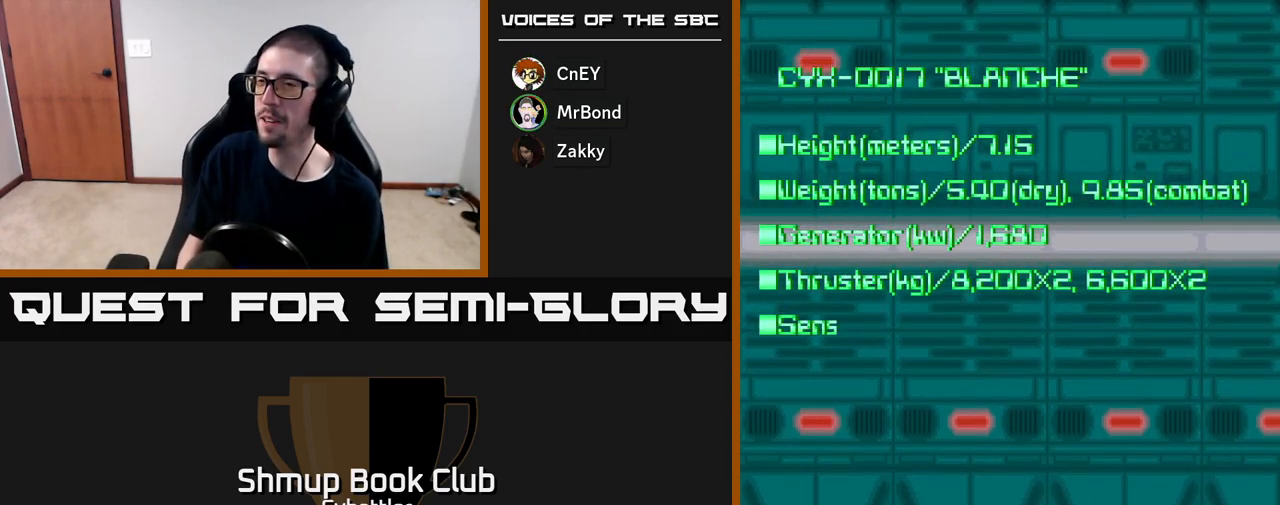
{"buttons": [], "right_stick": "center", "events": [[33, "X", "up"], [200, "START", "down"], [383, "START", "up"]]}
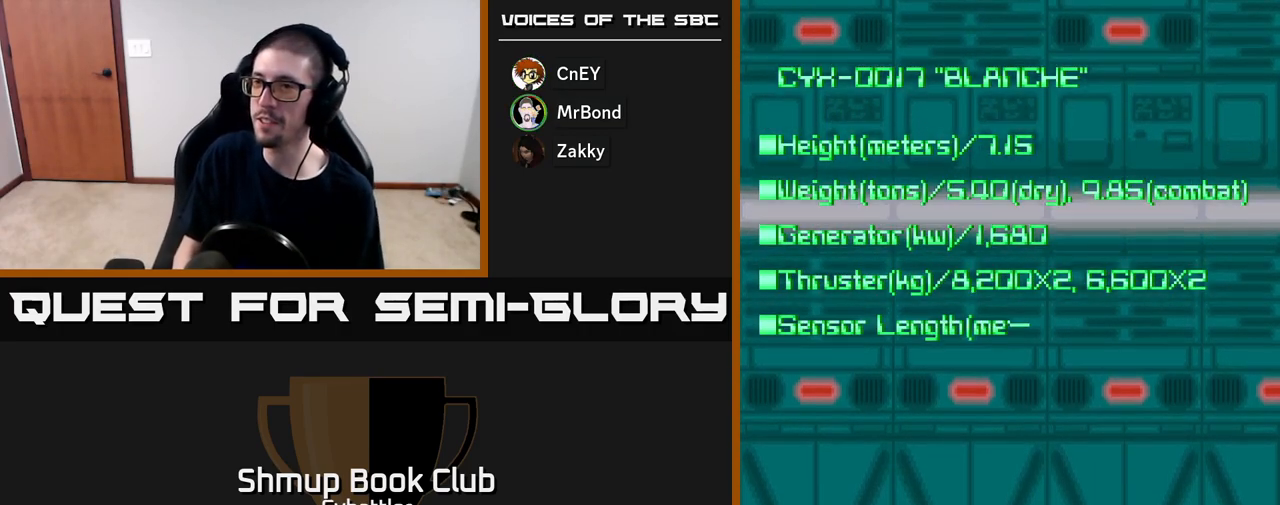
{"buttons": ["START"], "right_stick": "center", "events": [[50, "X", "down"], [250, "X", "up"], [483, "START", "down"]]}
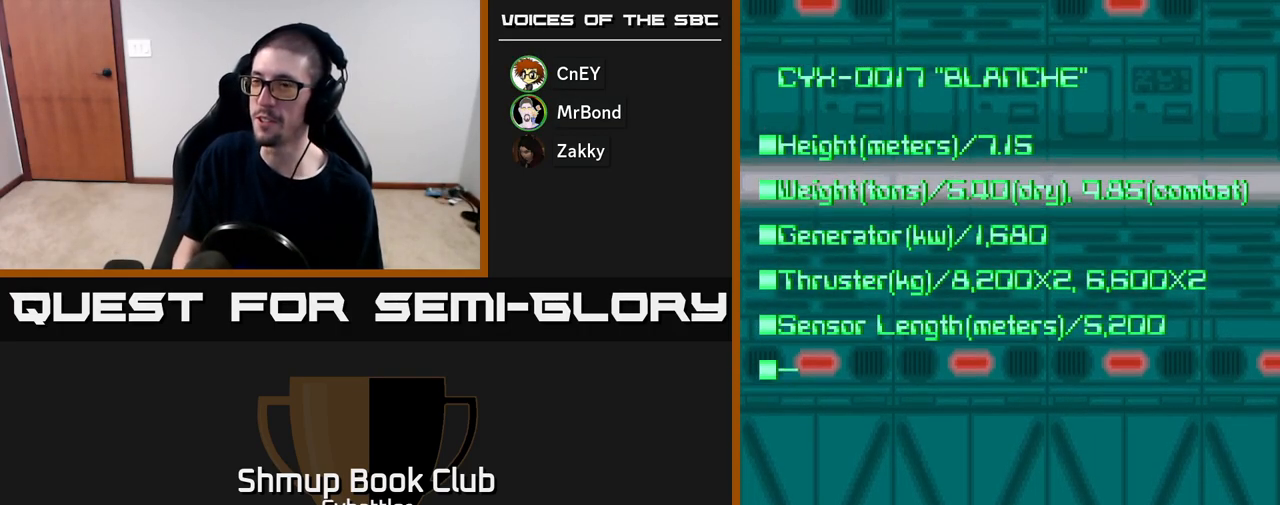
{"buttons": ["X"], "right_stick": "center", "events": [[183, "START", "up"], [350, "X", "down"]]}
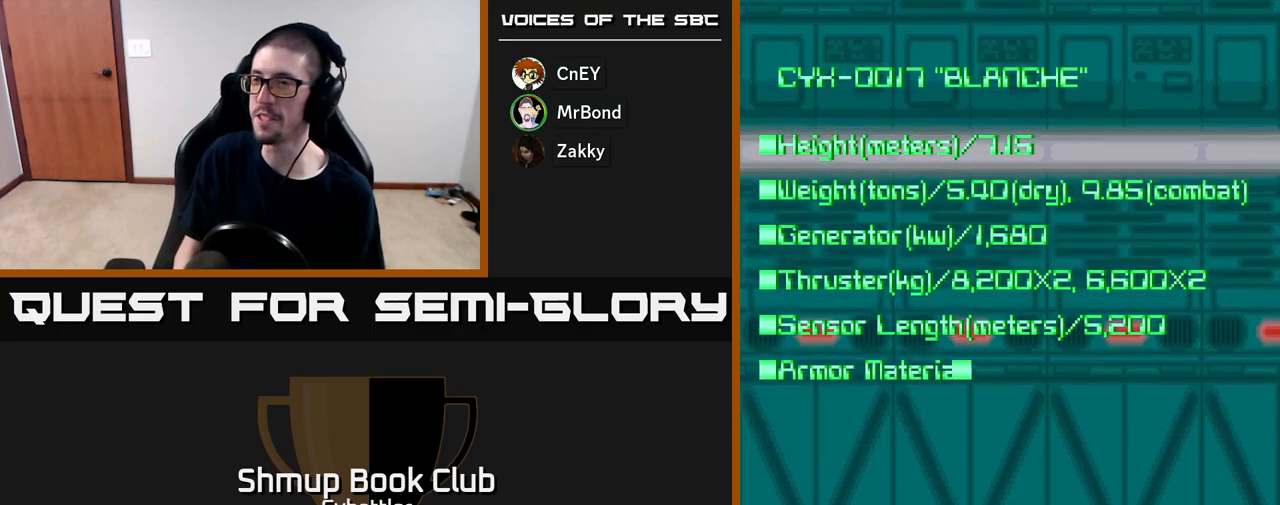
{"buttons": [], "right_stick": "center", "events": [[50, "A", "down"], [50, "X", "up"], [200, "A", "up"], [233, "START", "down"], [333, "START", "up"], [350, "START", "down"], [383, "START", "up"]]}
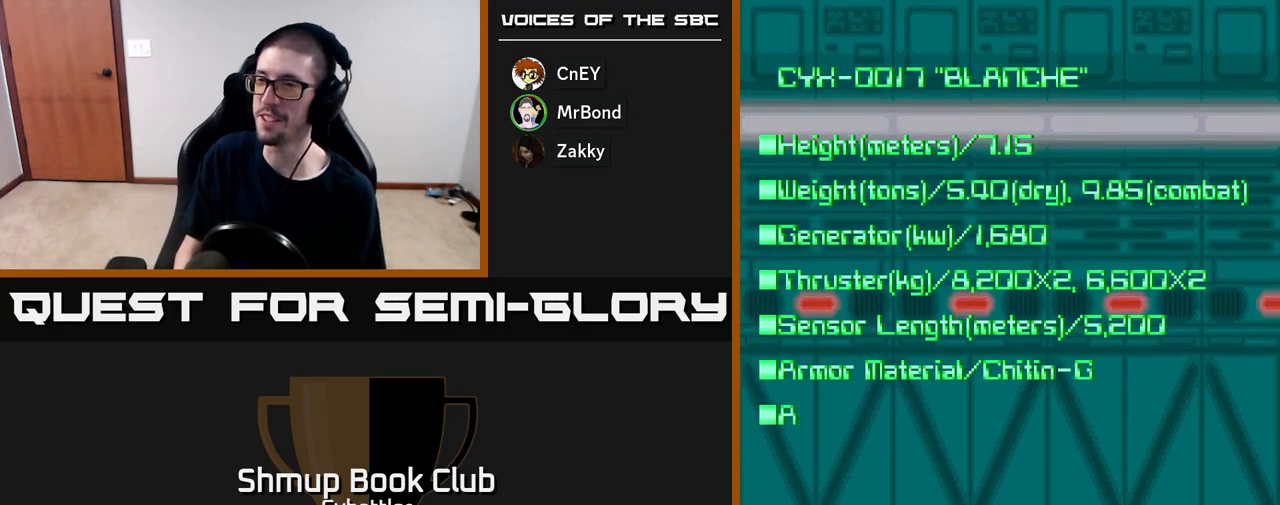
{"buttons": [], "right_stick": "center", "events": [[100, "SELECT", "down"], [200, "SELECT", "up"], [317, "START", "down"], [467, "START", "up"]]}
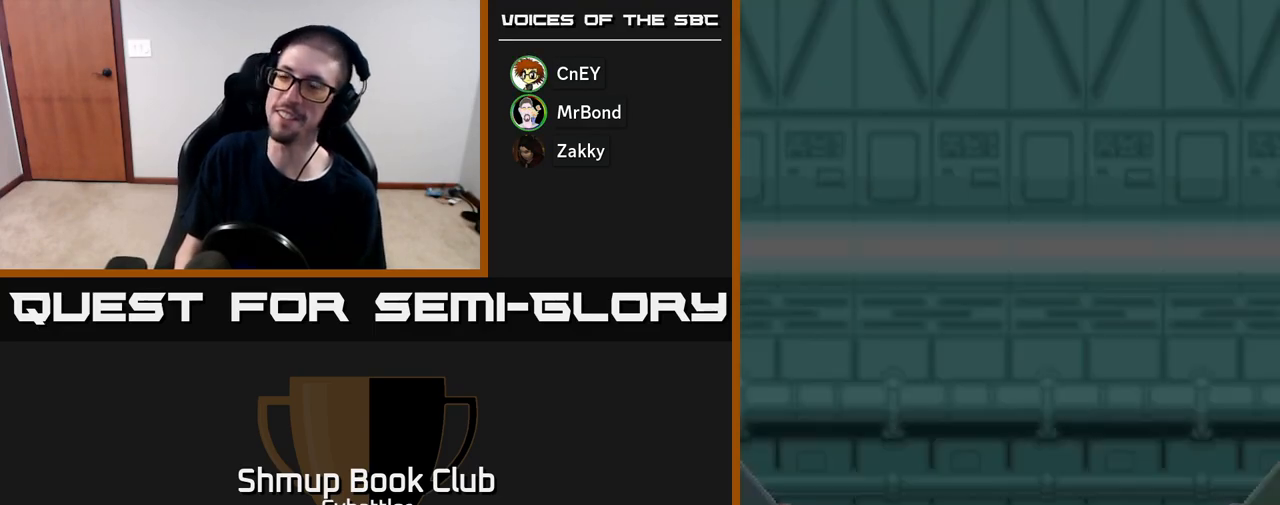
{"buttons": [], "right_stick": "center", "events": []}
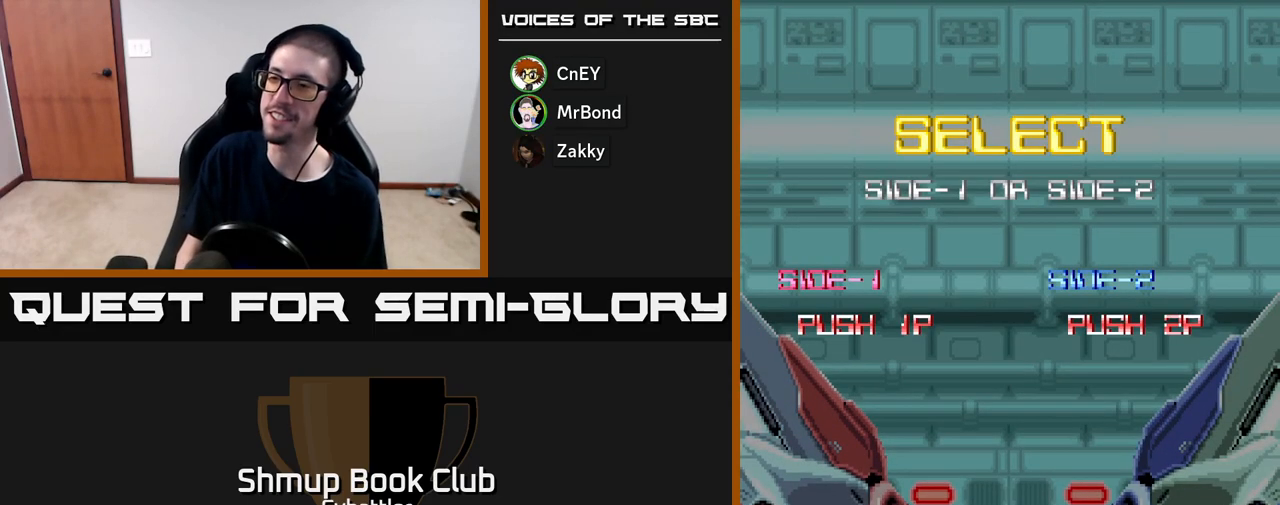
{"buttons": [], "right_stick": "center", "events": [[283, "START", "down"], [417, "START", "up"]]}
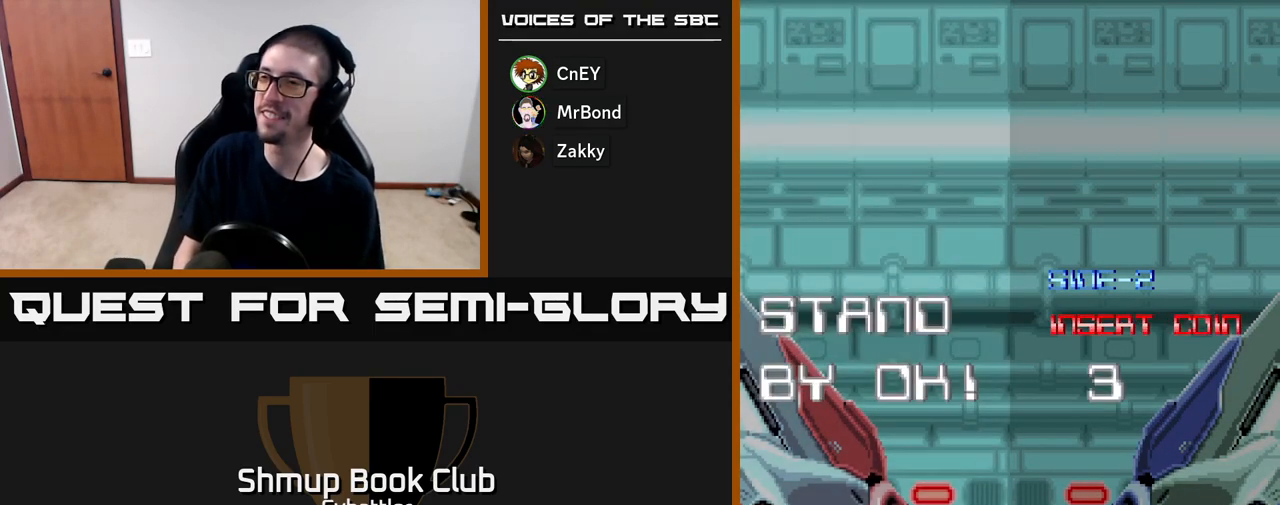
{"buttons": [], "right_stick": "center", "events": []}
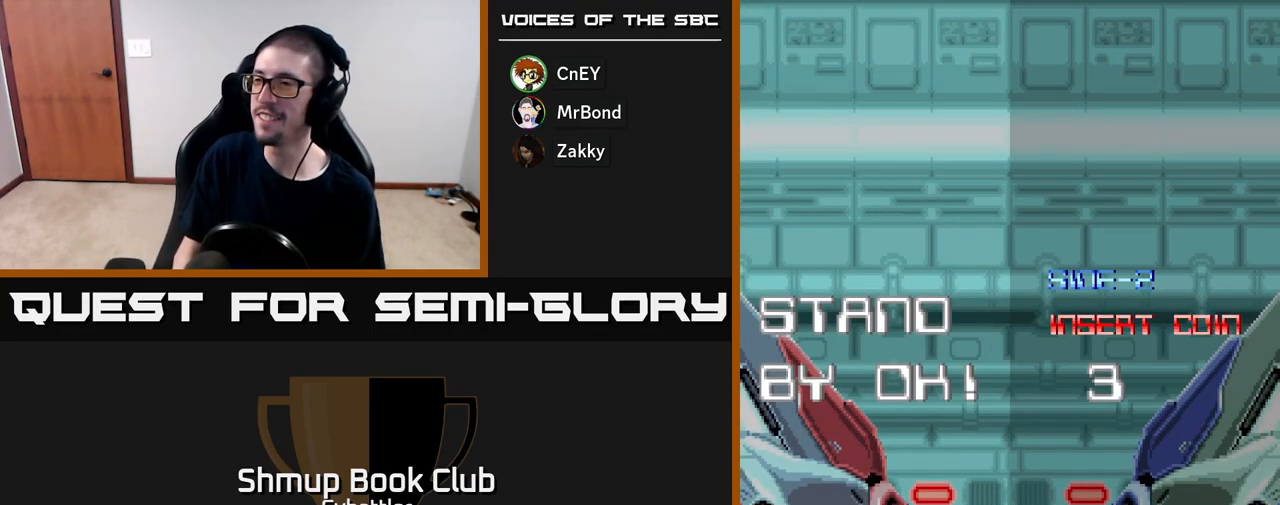
{"buttons": ["X"], "right_stick": "center", "events": [[17, "A", "down"], [100, "X", "down"], [183, "A", "up"], [250, "X", "up"], [317, "X", "down"], [417, "X", "up"], [483, "A", "down"], [483, "X", "down"], [500, "A", "up"]]}